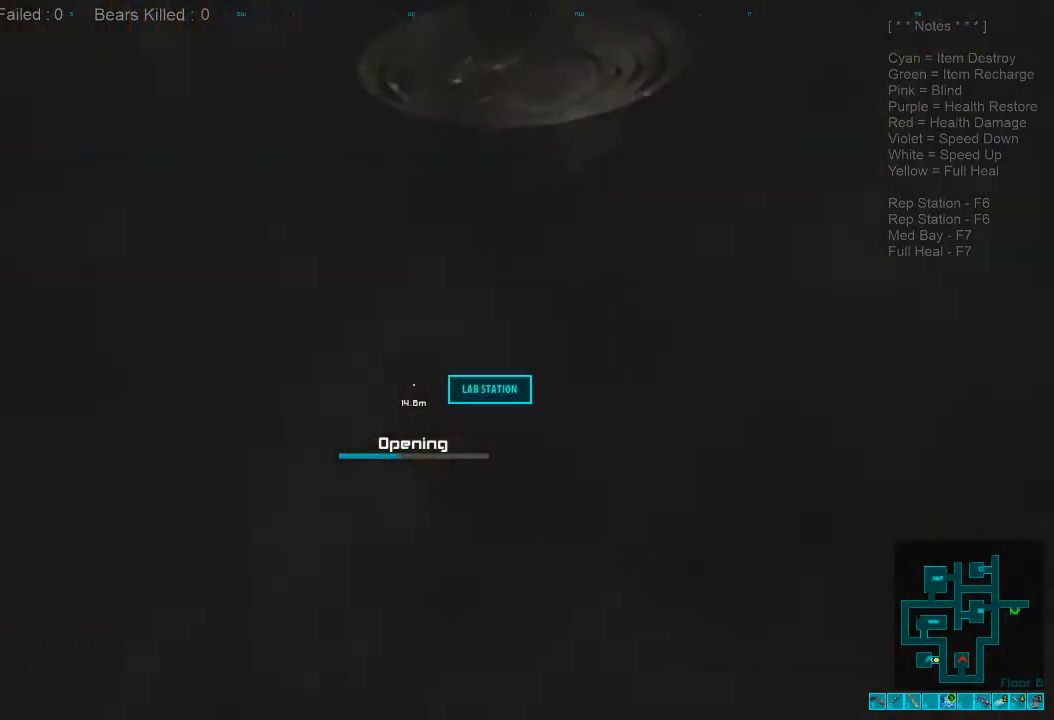
Gameplay with keyboard and mouse; each line is a JSON object with the keys and mouse buttons held at the frame after it. "events" lists presses ("down") and releases ("up") of "1", "2", "3", "4", "a", "alt", "c", "caps_lock", "ctrl", "d", "e", "f", "q", "r", "s", "shift", "space", "super", "tab", "tilde", "v", "w", "x", "z", "mouse_left", "mouse_wheel", "mouse_right", "mouse_mb4" and "mouse_mb5" between this image and that frame as [ms after this image, input, new state], when the widget could be followed in between. "mouse_left", "mouse_wheel", "mouse_right", "mouse_mb4", "mouse_mb5" = the "left", "wheel", "right", "mb4", "mb5" buttons of the "mouse" list. No other keys are recorded. "wheel" means that the mouse wheel is clicked or scrolled. Mouse movement is not recorded.
{"keys": [], "mouse": [], "events": []}
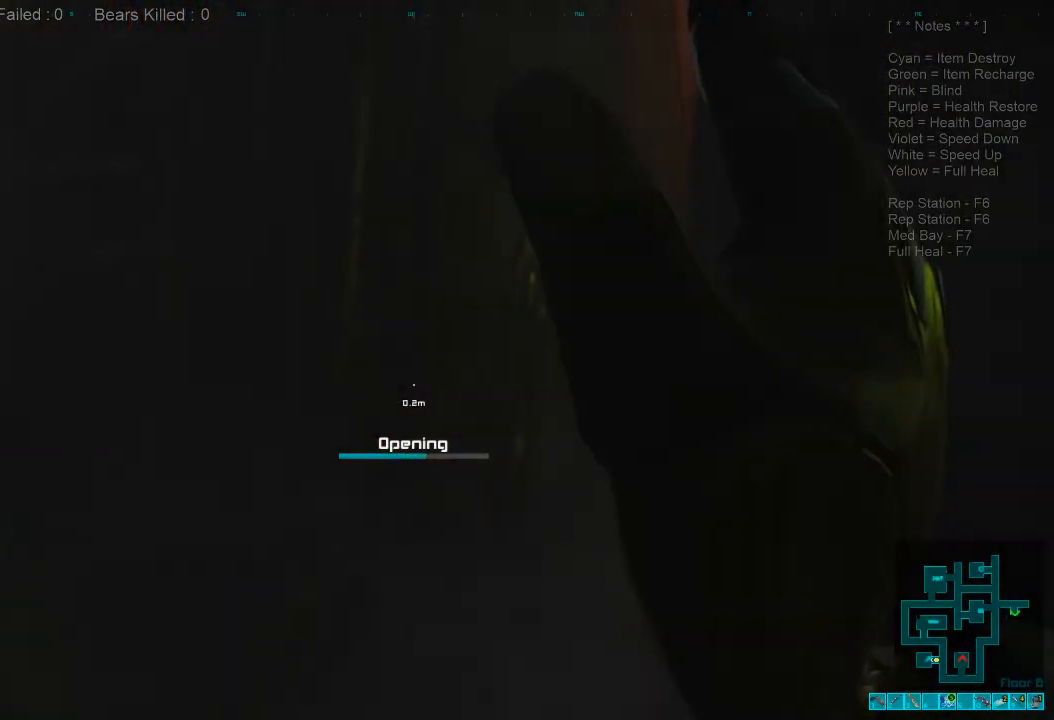
{"keys": [], "mouse": [], "events": []}
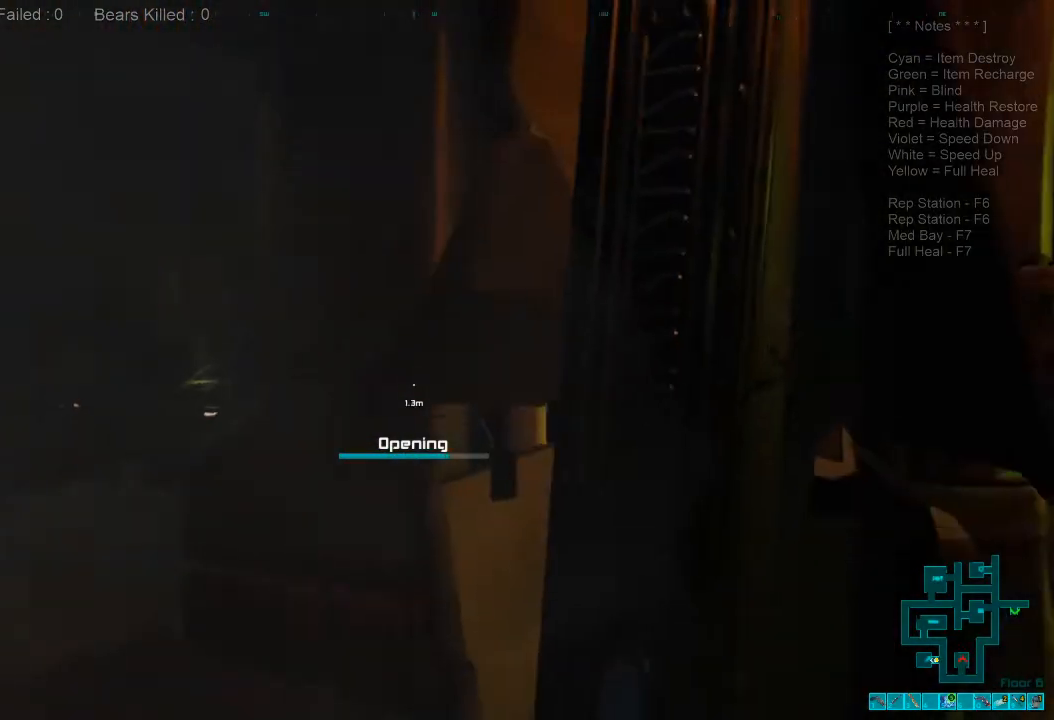
{"keys": [], "mouse": [], "events": []}
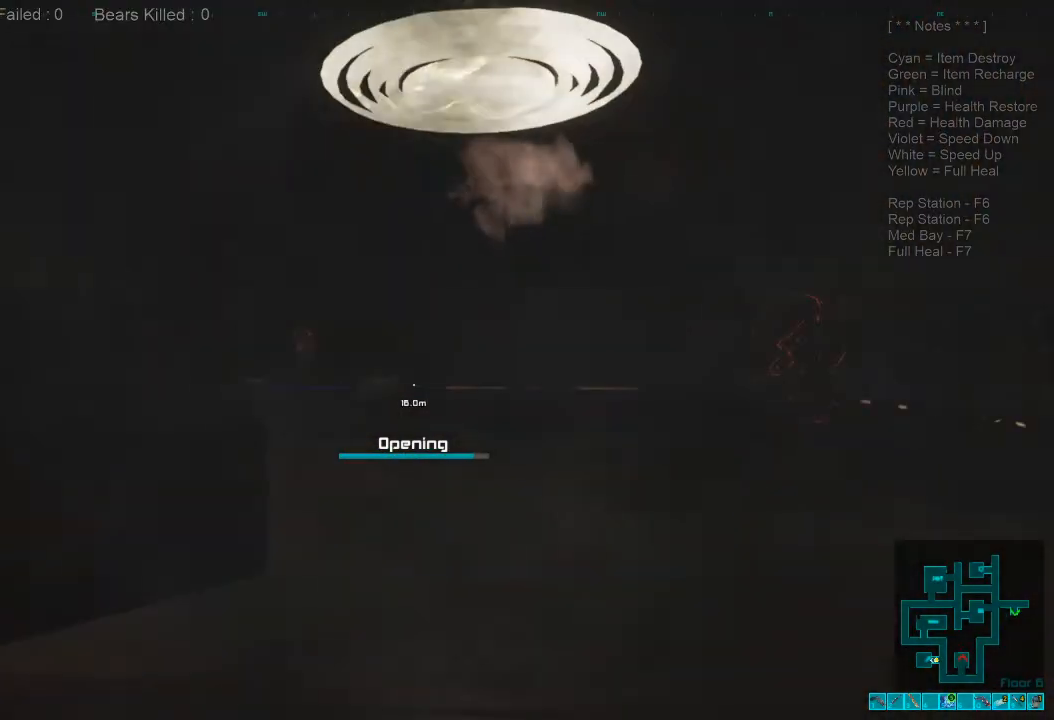
{"keys": ["w"], "mouse": [], "events": [[434, "w", "down"]]}
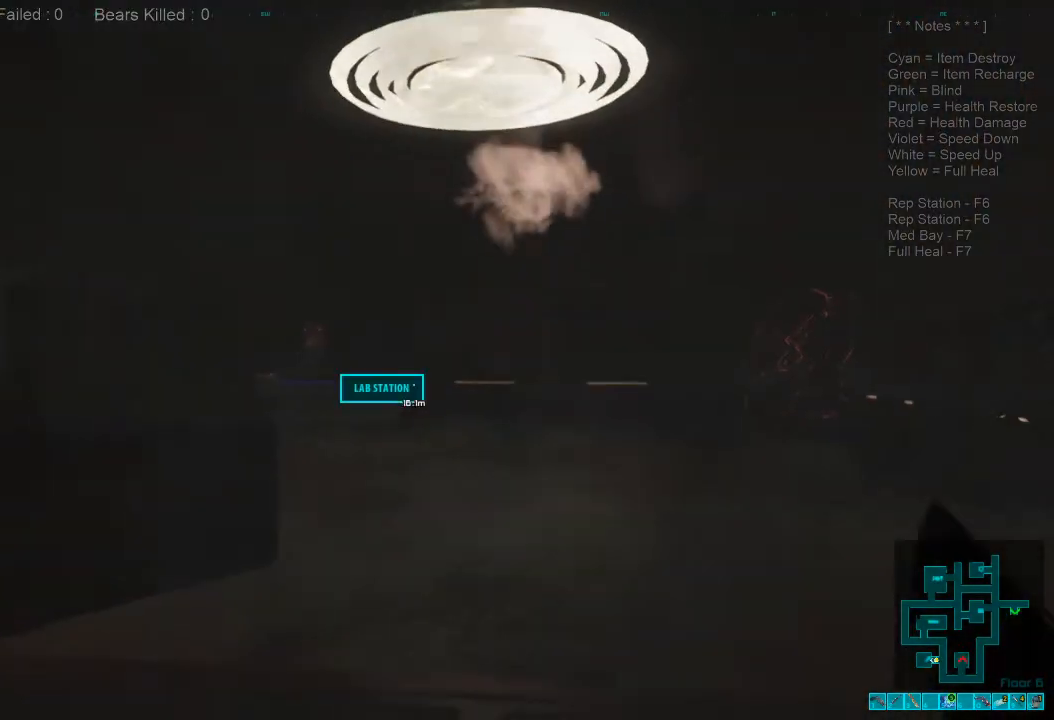
{"keys": ["shift", "w"], "mouse": [], "events": [[434, "shift", "down"]]}
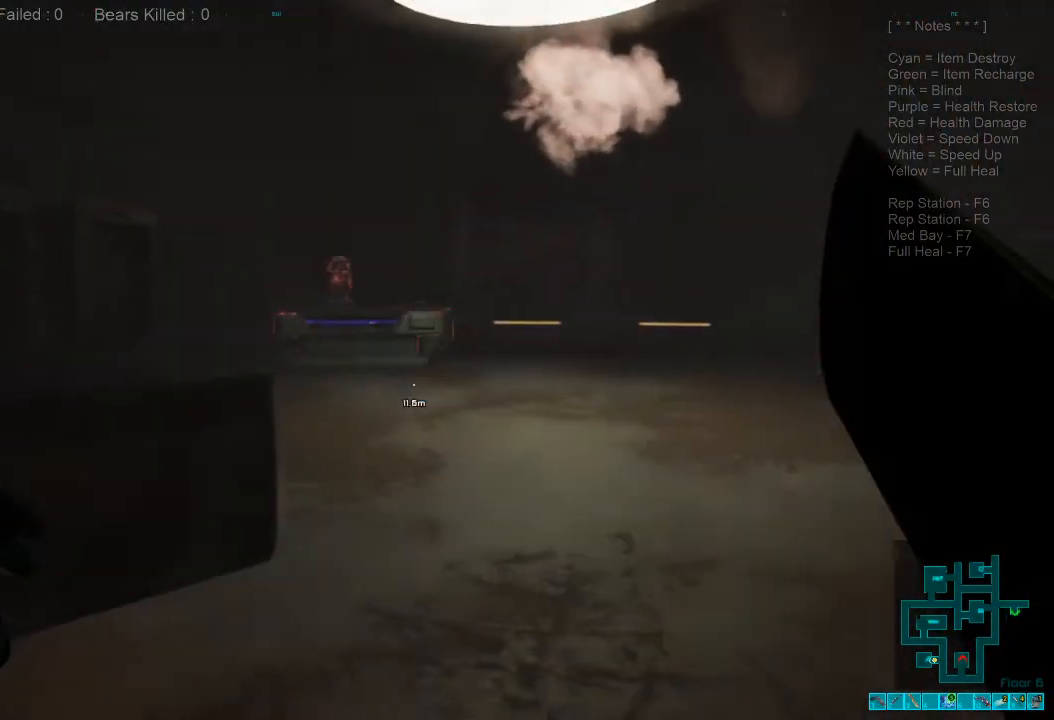
{"keys": ["d", "shift", "w"], "mouse": [], "events": [[234, "d", "down"]]}
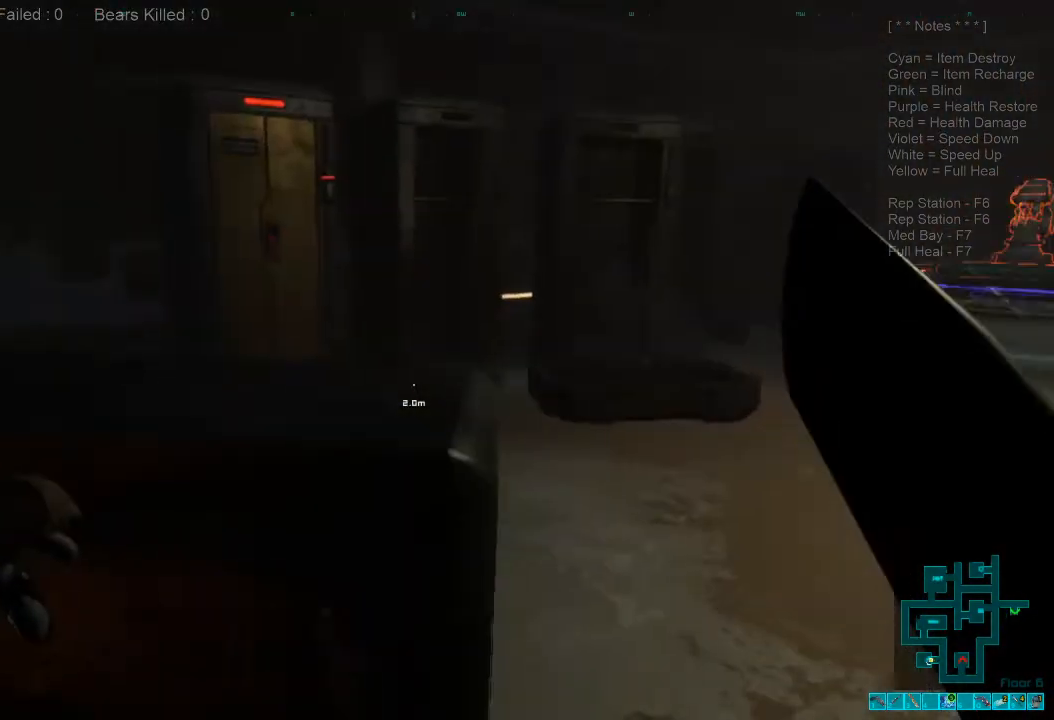
{"keys": ["a", "shift", "w"], "mouse": ["left"], "events": [[200, "d", "up"], [434, "a", "down"], [500, "mouse_left", "down"]]}
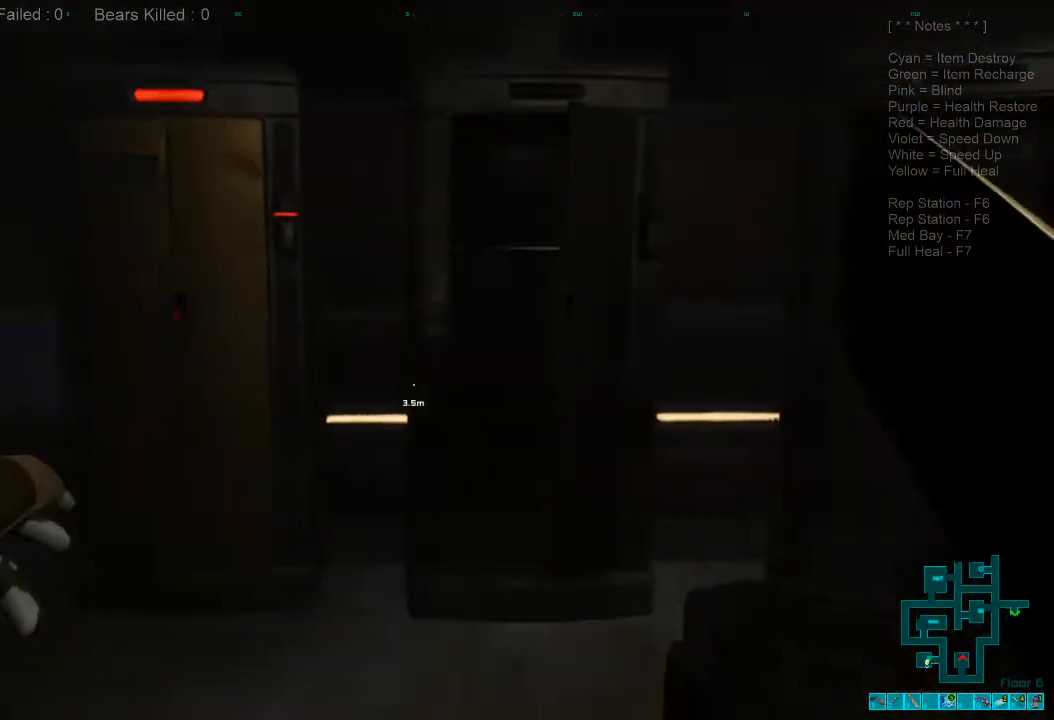
{"keys": [], "mouse": [], "events": [[134, "mouse_left", "up"], [167, "shift", "up"], [200, "a", "up"], [200, "w", "up"]]}
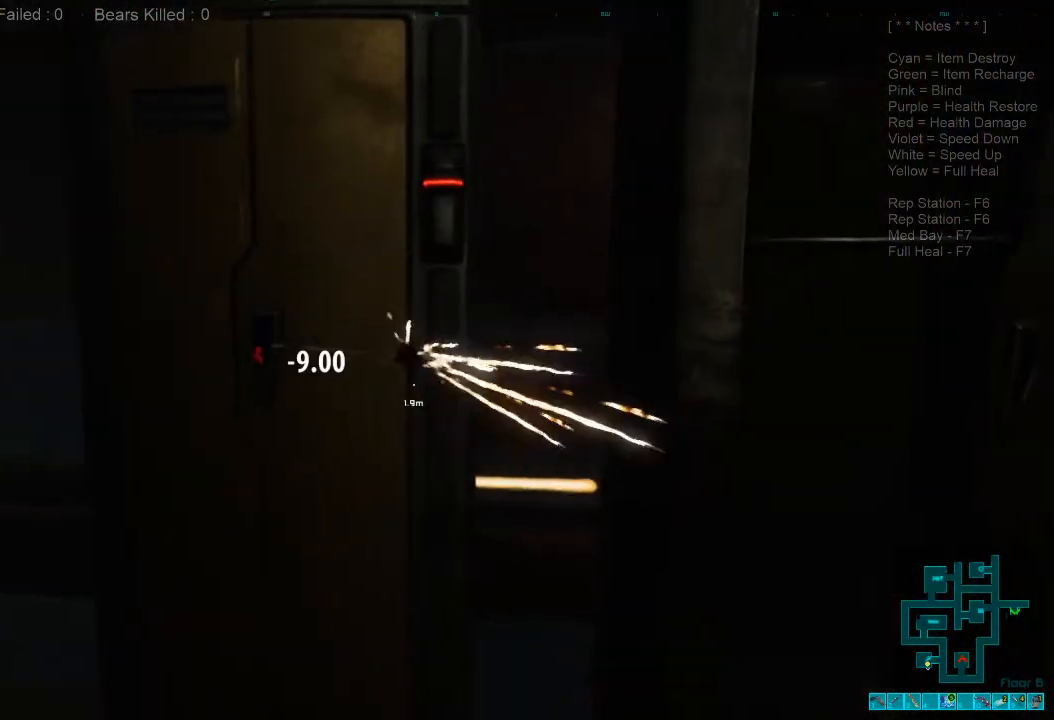
{"keys": [], "mouse": ["left"], "events": [[500, "mouse_left", "down"]]}
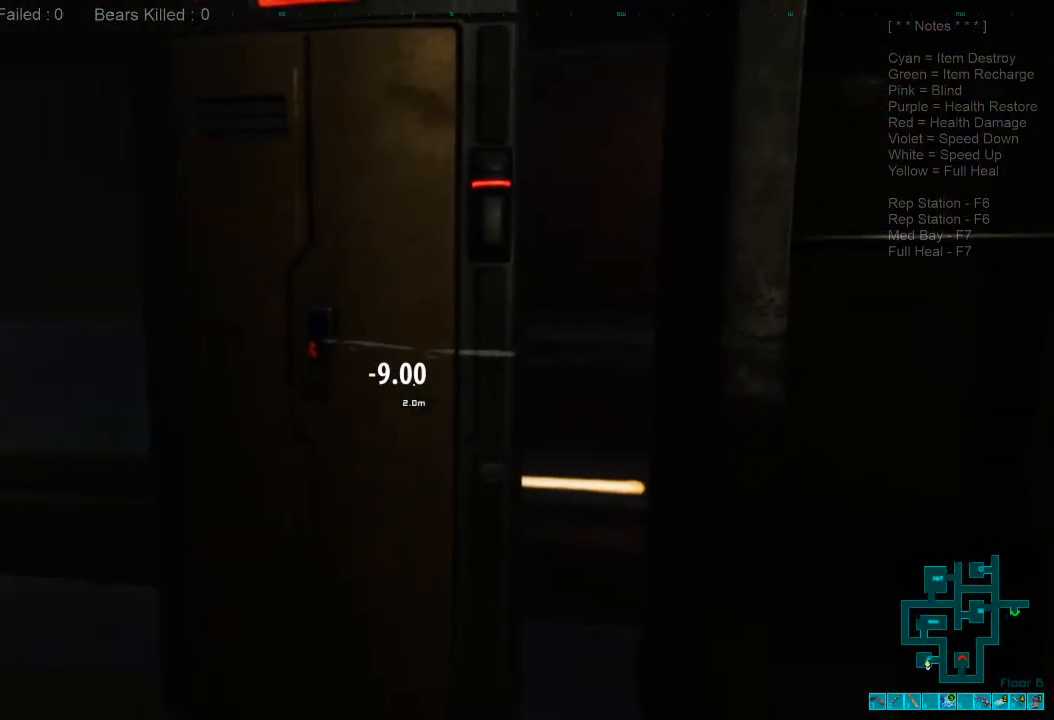
{"keys": [], "mouse": [], "events": [[134, "mouse_left", "up"], [234, "mouse_left", "down"], [267, "w", "down"], [334, "mouse_left", "up"], [367, "w", "up"]]}
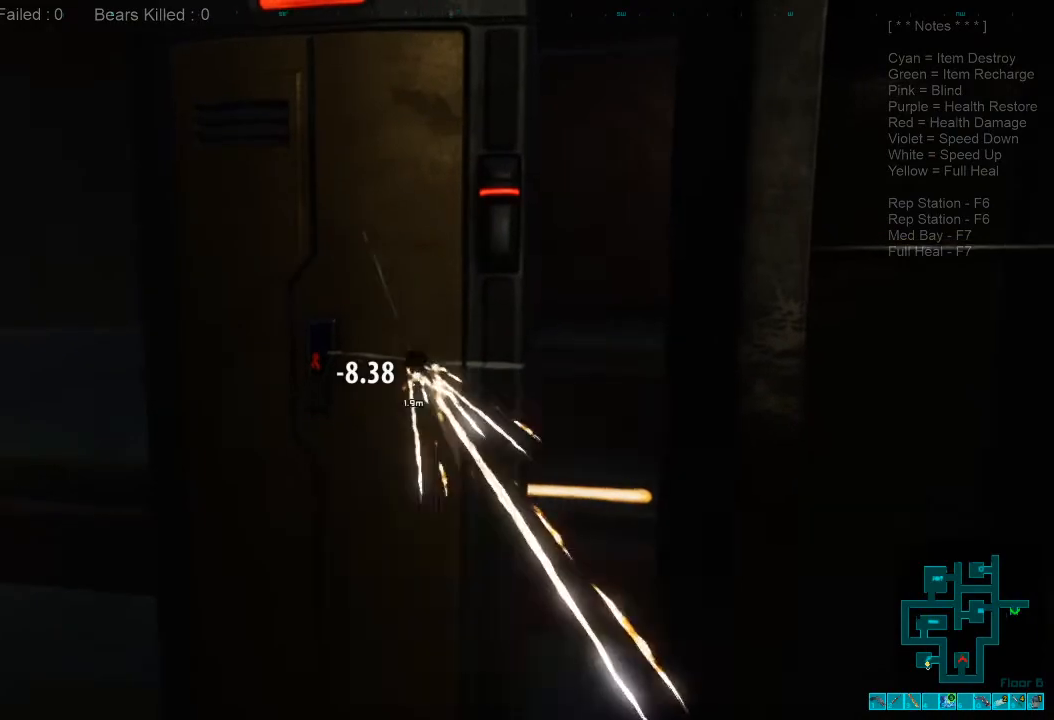
{"keys": [], "mouse": [], "events": []}
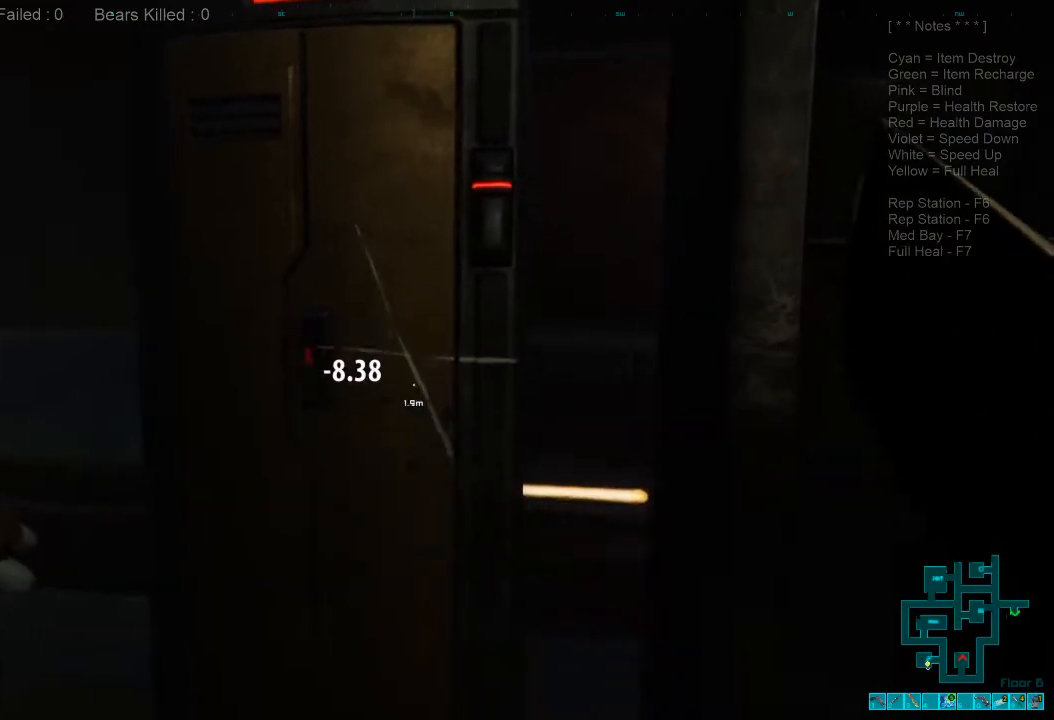
{"keys": ["w"], "mouse": [], "events": [[34, "d", "down"], [200, "w", "down"], [500, "d", "up"]]}
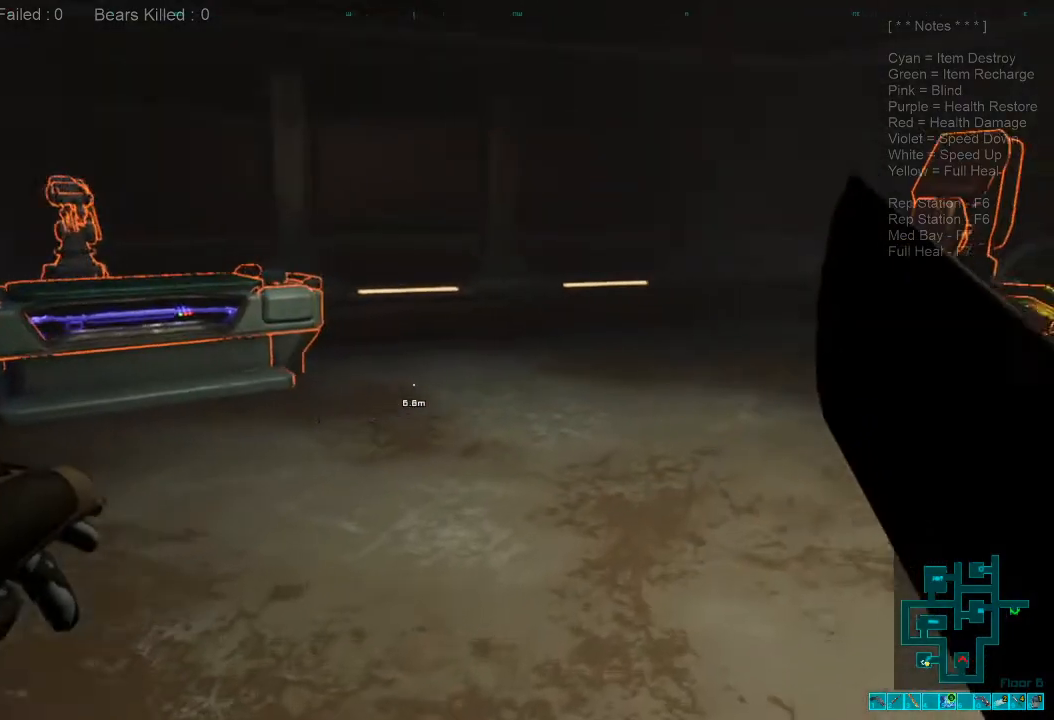
{"keys": ["w"], "mouse": [], "events": []}
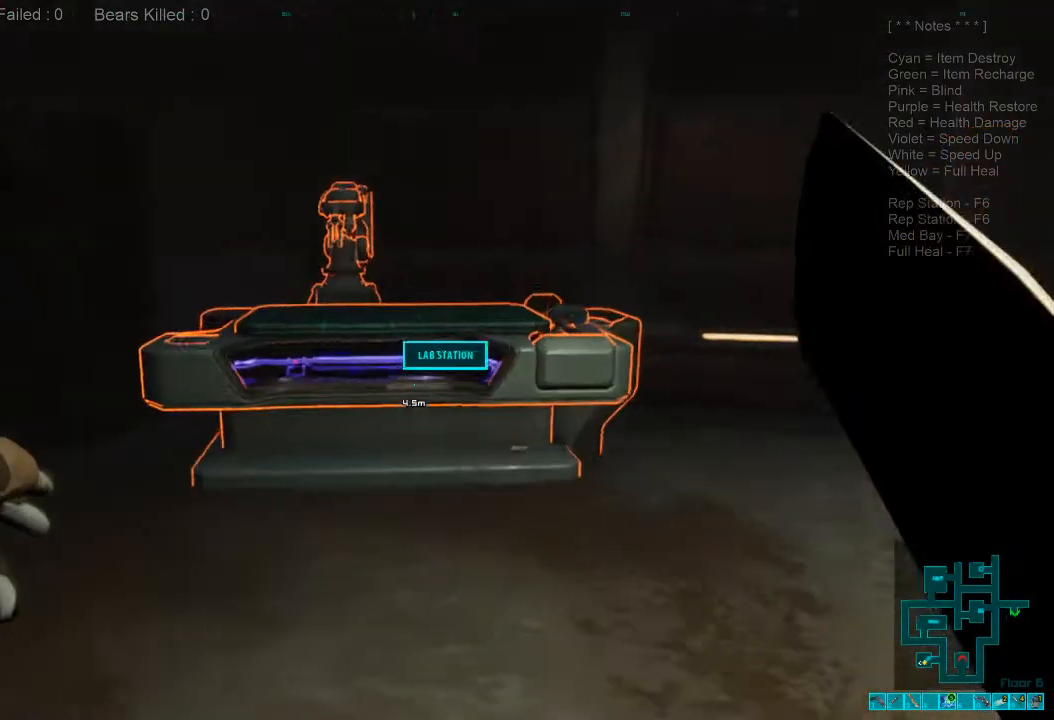
{"keys": [], "mouse": [], "events": [[167, "mouse_left", "down"], [267, "mouse_left", "up"], [467, "w", "up"]]}
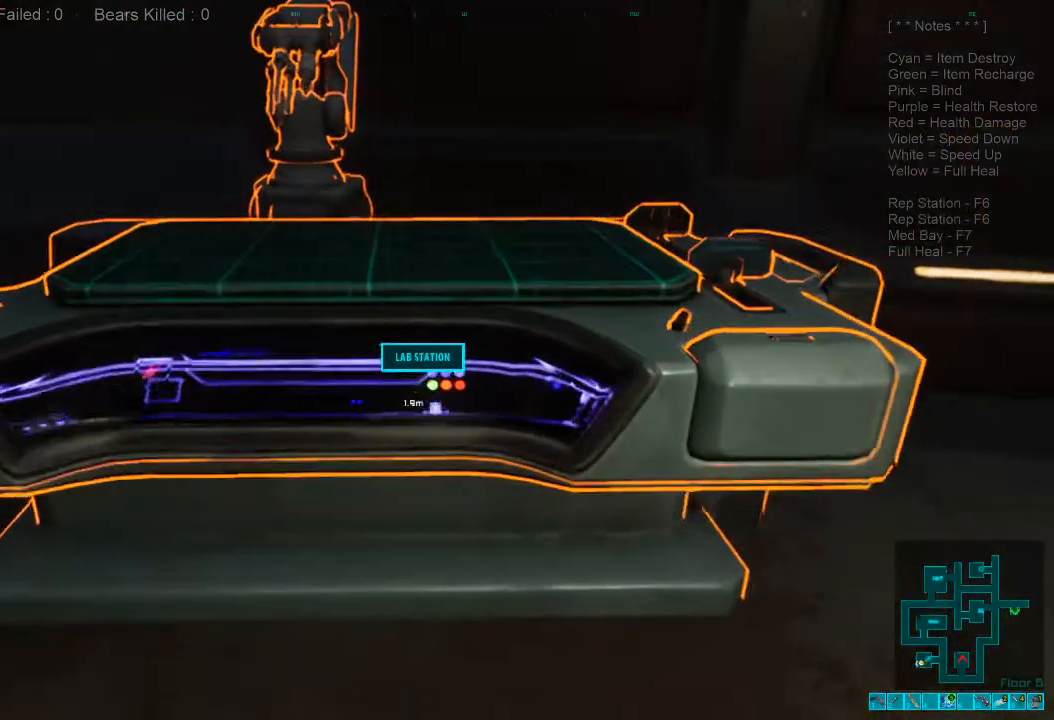
{"keys": [], "mouse": [], "events": []}
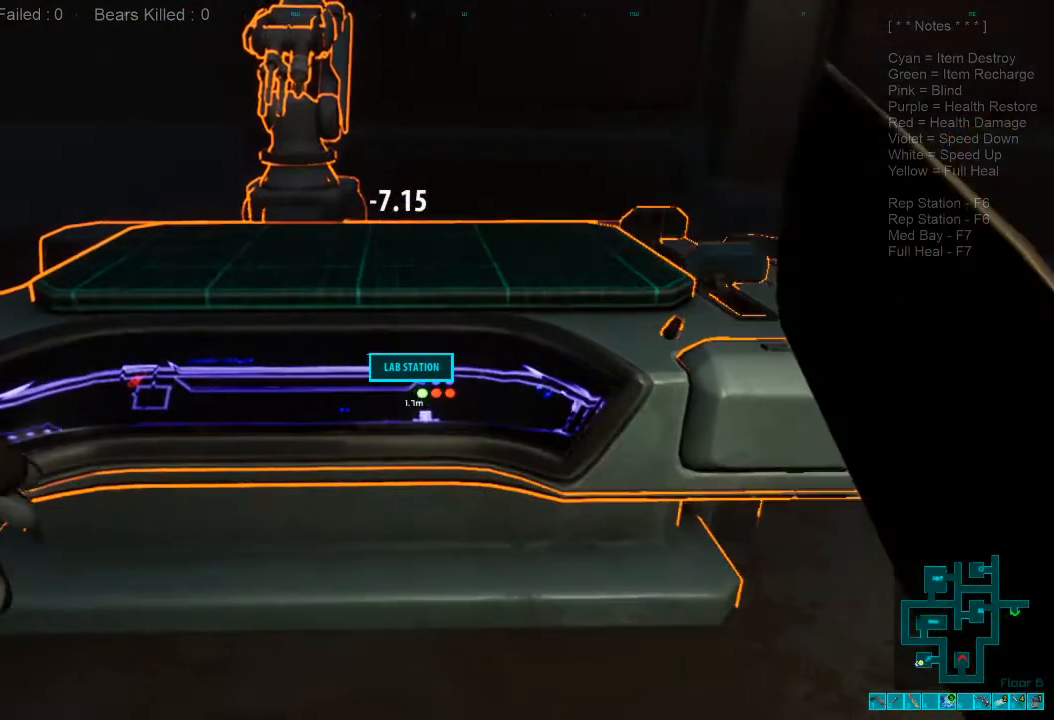
{"keys": [], "mouse": [], "events": [[34, "mouse_left", "down"], [200, "mouse_left", "up"], [267, "mouse_left", "down"], [400, "mouse_left", "up"]]}
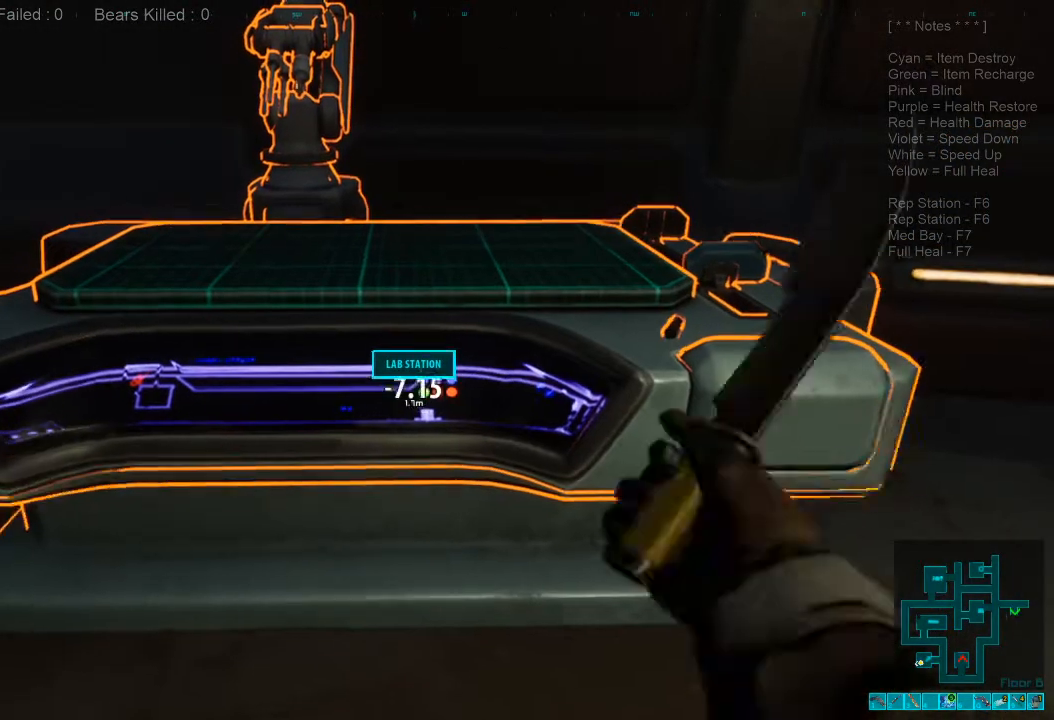
{"keys": ["d"], "mouse": [], "events": [[467, "d", "down"]]}
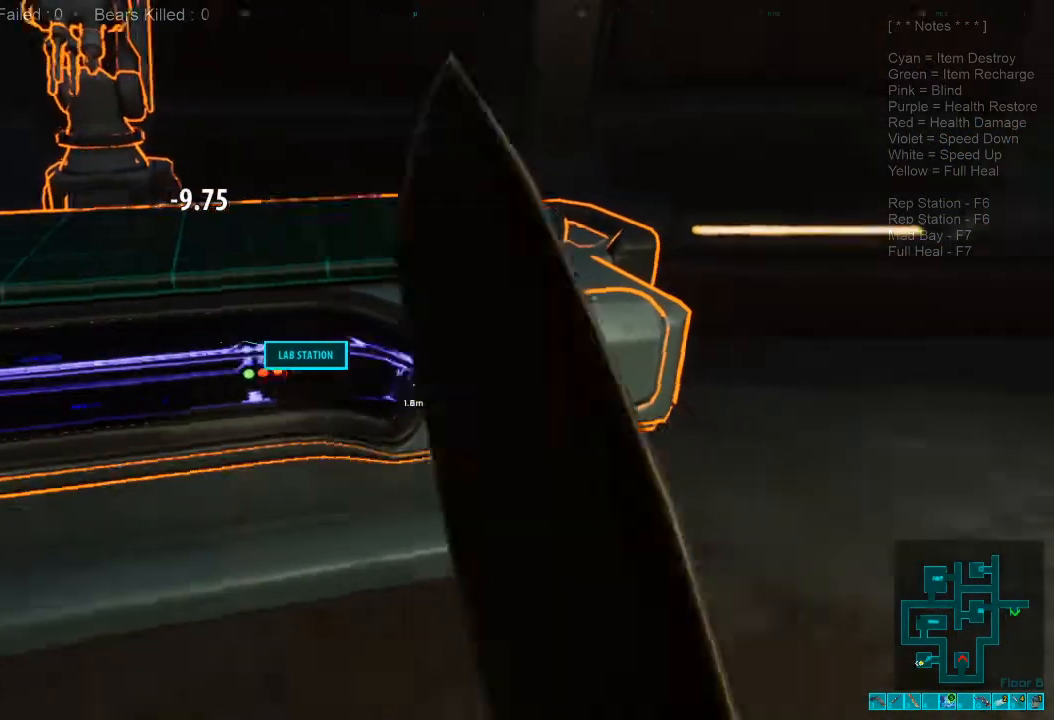
{"keys": ["w"], "mouse": [], "events": [[134, "w", "down"], [200, "d", "up"]]}
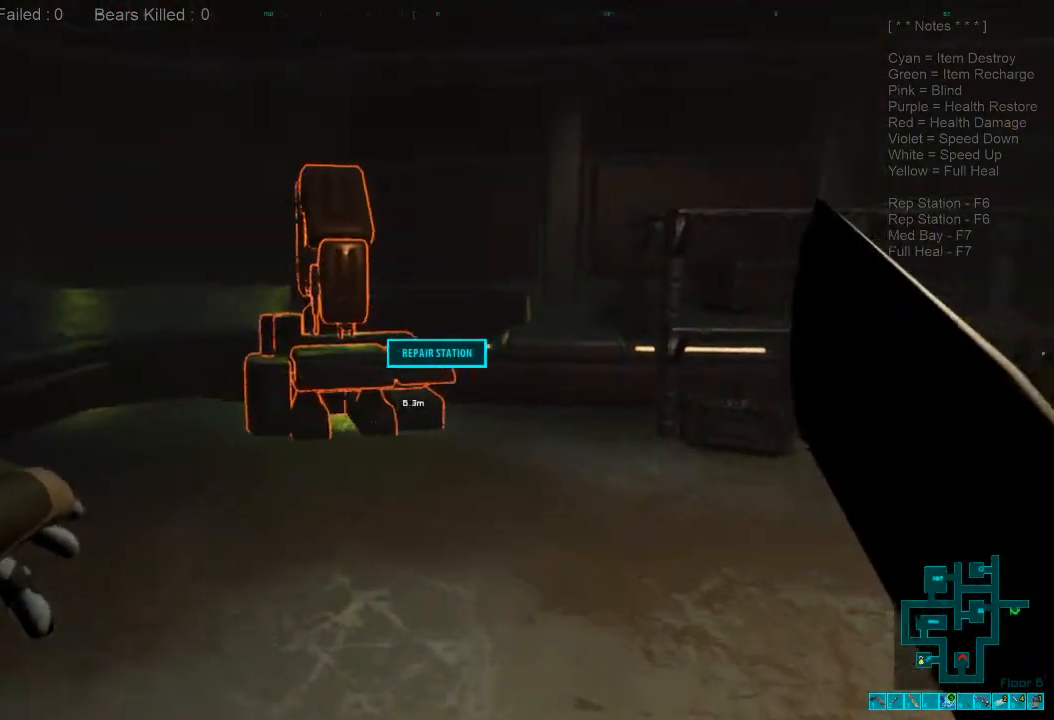
{"keys": ["w"], "mouse": [], "events": []}
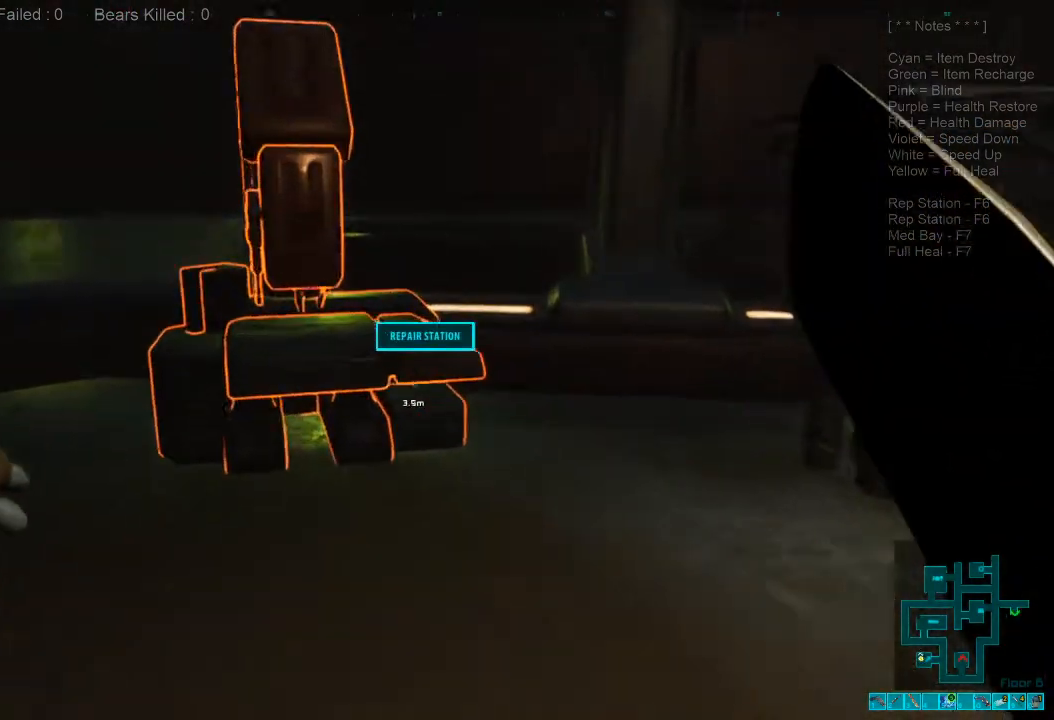
{"keys": ["space"], "mouse": [], "events": [[167, "w", "up"], [367, "space", "down"]]}
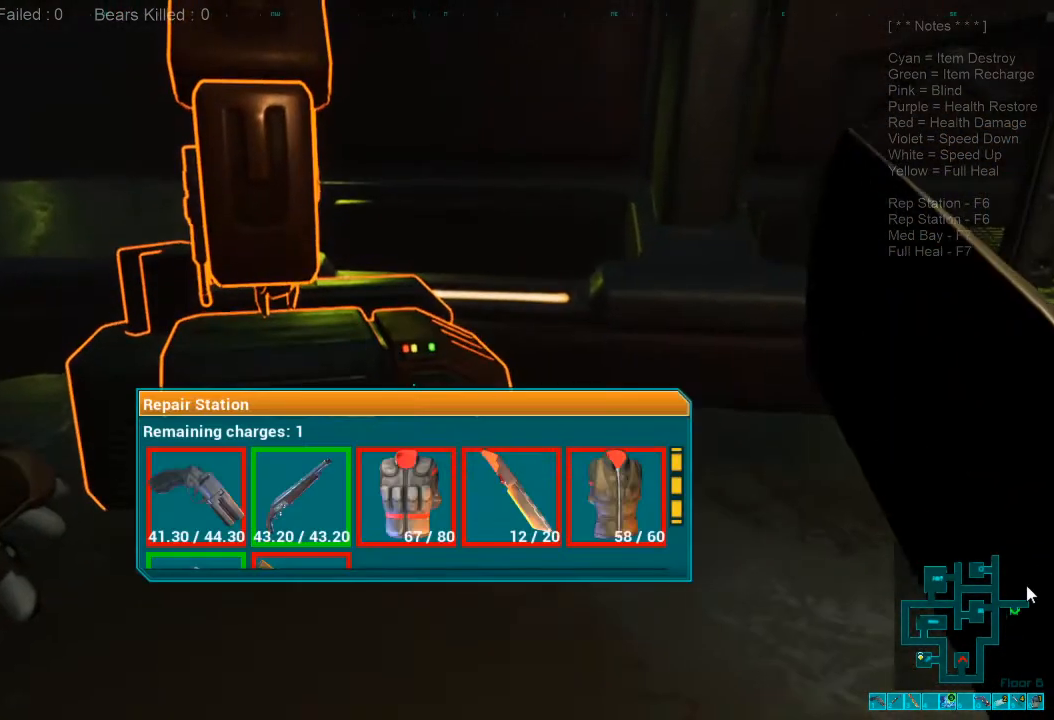
{"keys": [], "mouse": [], "events": [[34, "space", "up"]]}
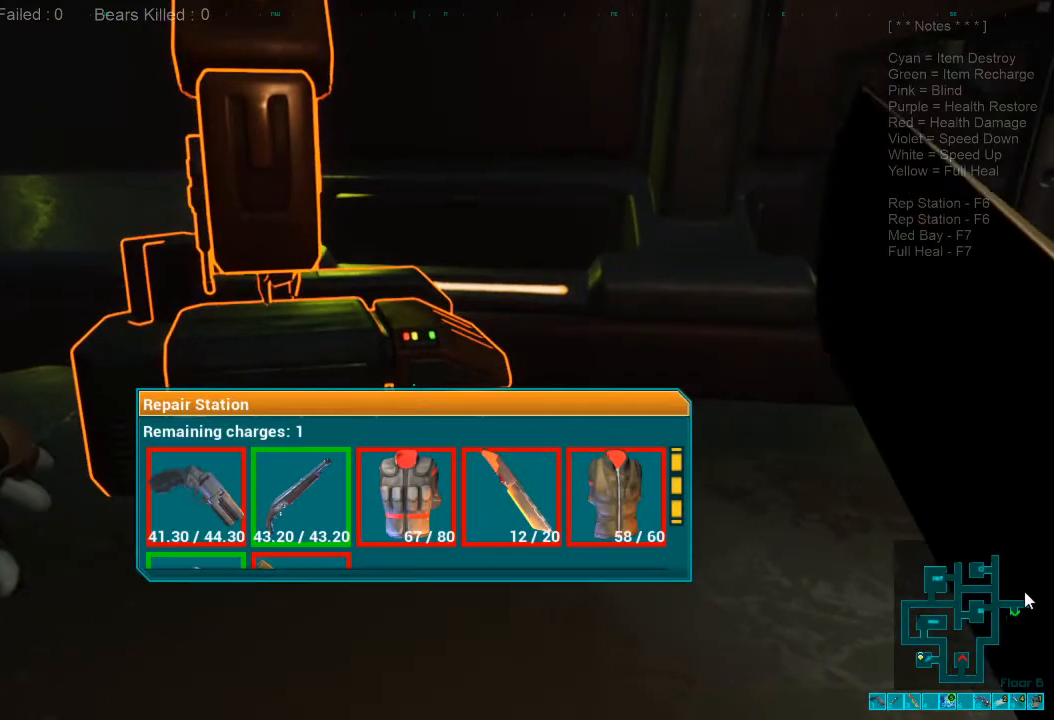
{"keys": [], "mouse": [], "events": []}
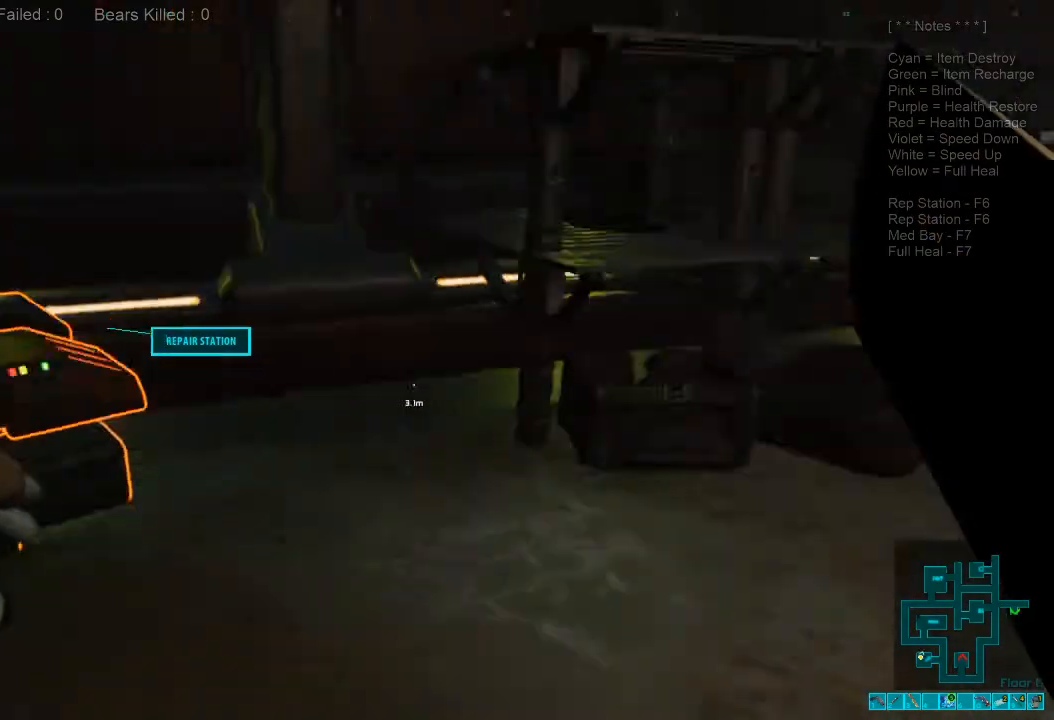
{"keys": ["w"], "mouse": [], "events": [[34, "w", "down"]]}
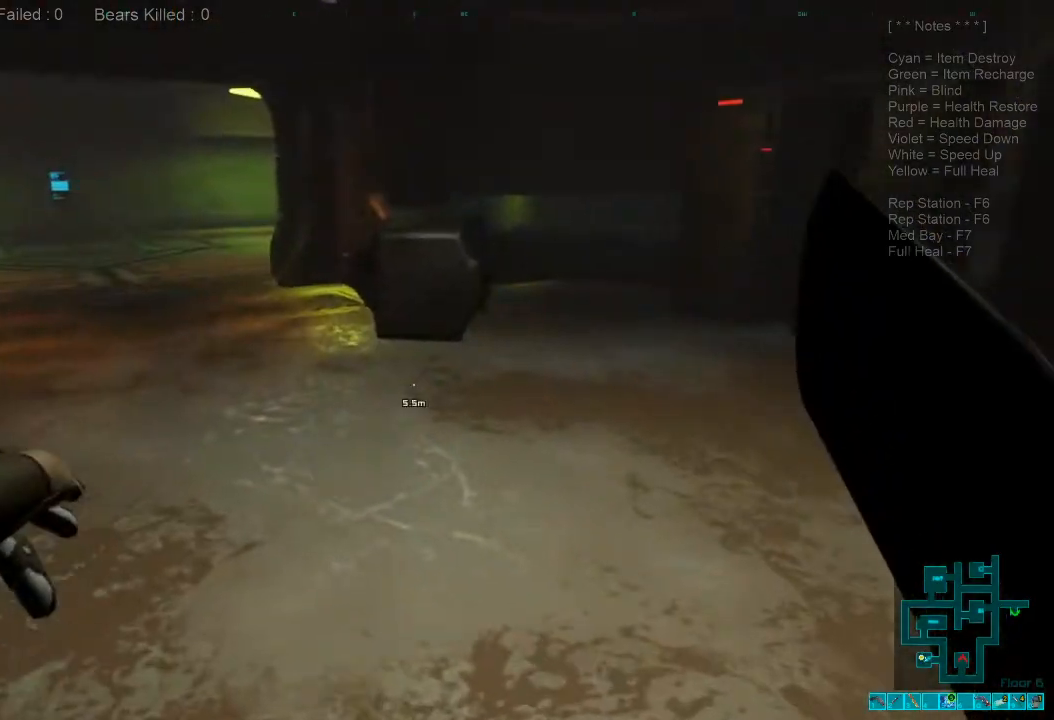
{"keys": ["caps_lock", "w"], "mouse": [], "events": [[34, "shift", "down"], [234, "shift", "up"], [400, "caps_lock", "down"]]}
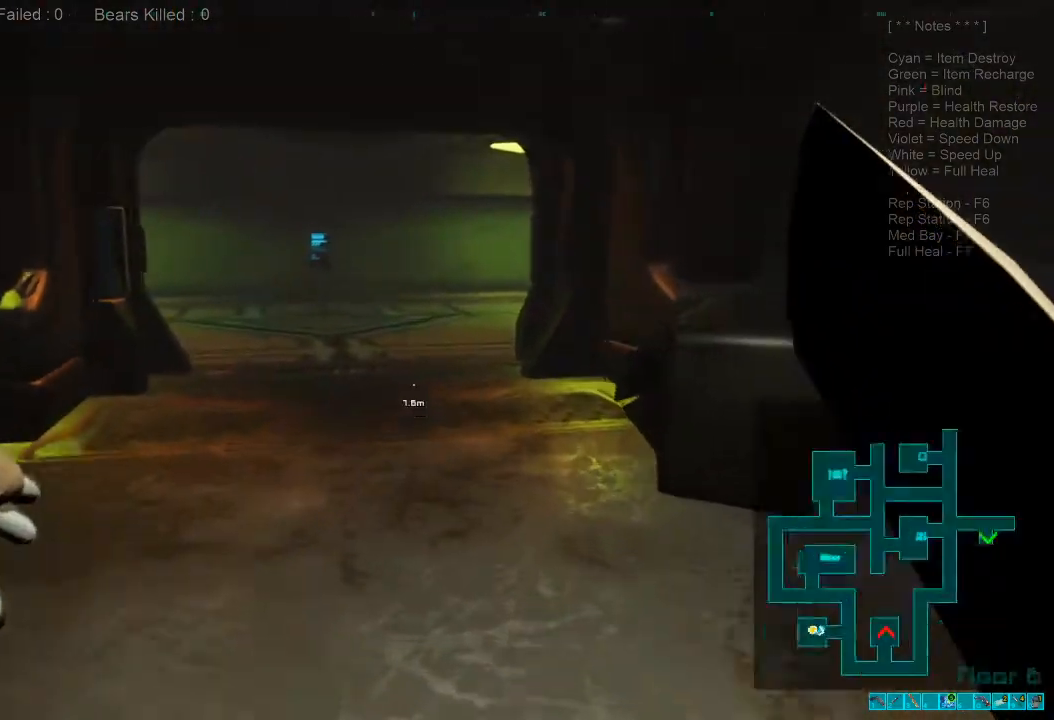
{"keys": ["shift", "w"], "mouse": [], "events": [[67, "caps_lock", "up"], [400, "shift", "down"]]}
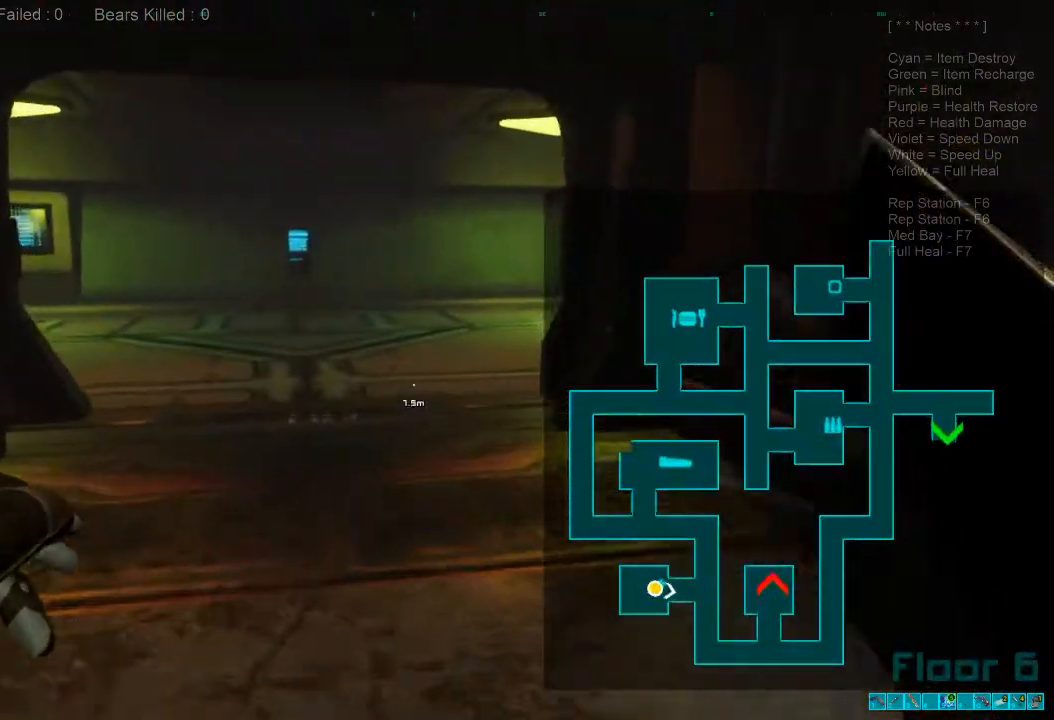
{"keys": ["shift", "w"], "mouse": [], "events": []}
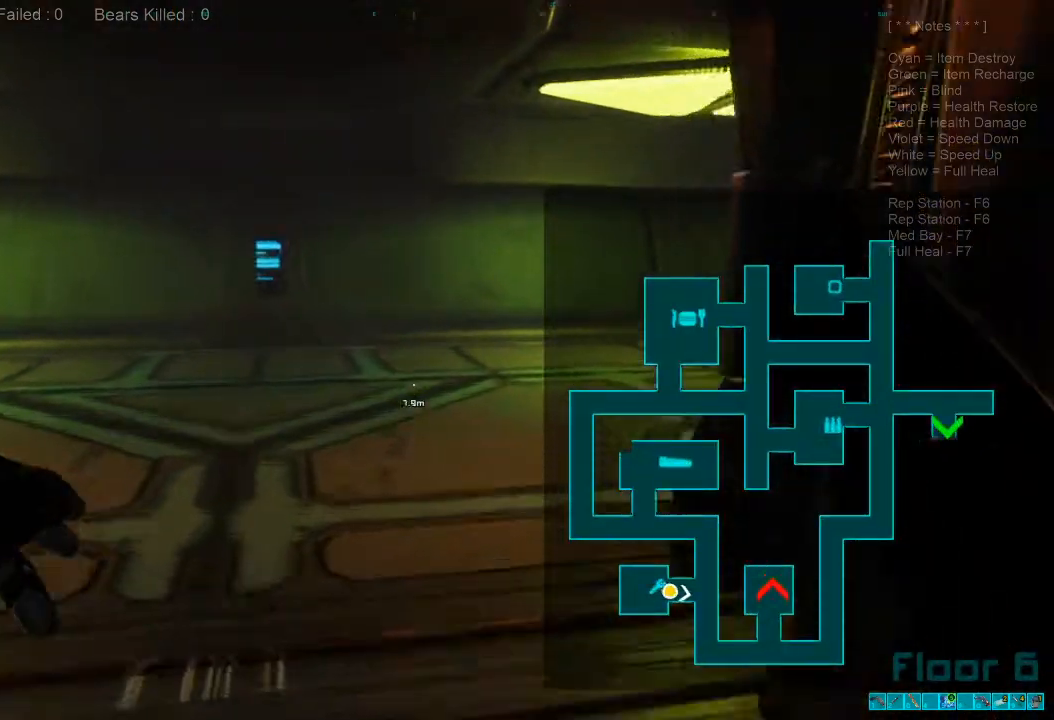
{"keys": ["shift", "w"], "mouse": [], "events": []}